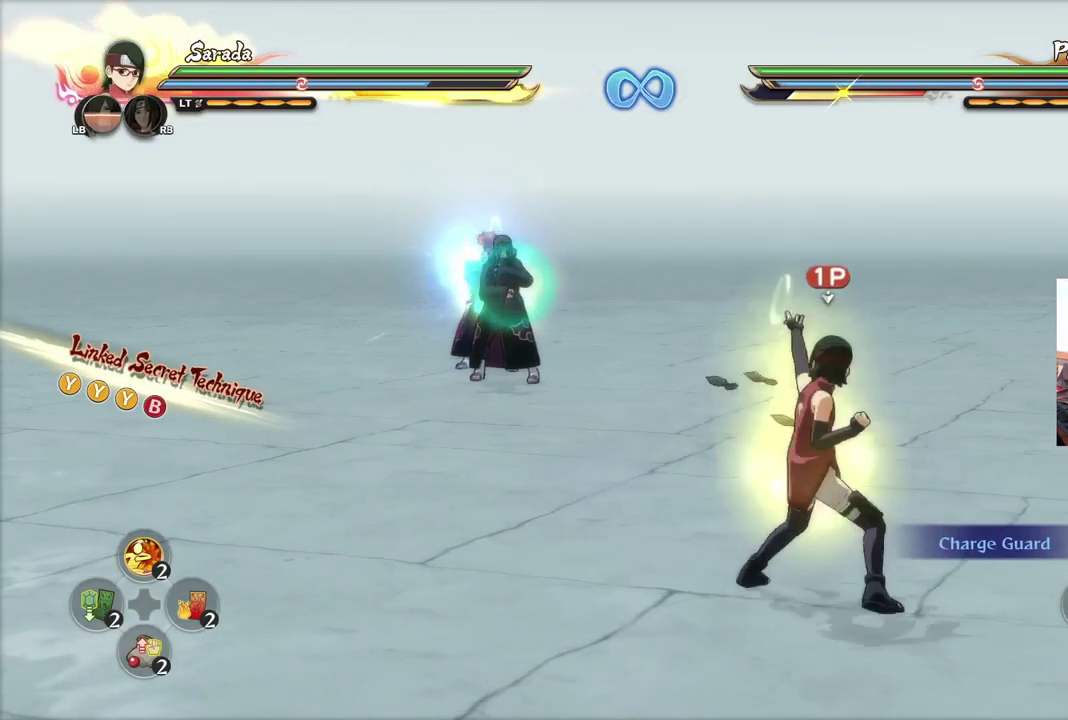
Gameplay with a controller (PlayStation layout); each line is a JSON object with the inputs held at the frame after it (dt_ms = milliseconds from this image to that frame). "events" lists button and stick changes between this image and that frame as [ms after this image, input, new state], when the widget could be followed in between.
{"dt_ms": 300, "buttons": [], "left_stick": "center", "right_stick": "center", "events": [[16, "R2", "down"], [67, "R2", "up"]]}
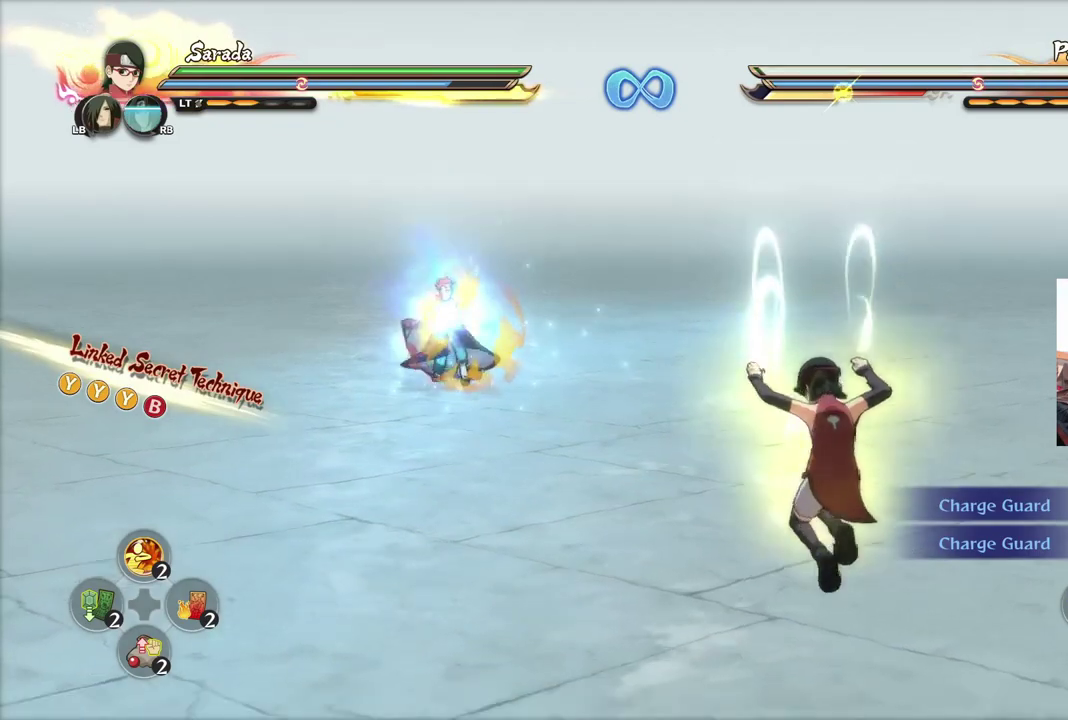
{"dt_ms": 601, "buttons": ["R2"], "left_stick": "center", "right_stick": "center", "events": [[84, "CIRCLE", "down"], [150, "CIRCLE", "up"], [217, "CIRCLE", "down"], [284, "CIRCLE", "up"], [501, "CROSS", "down"], [501, "R2", "down"], [601, "CROSS", "up"]]}
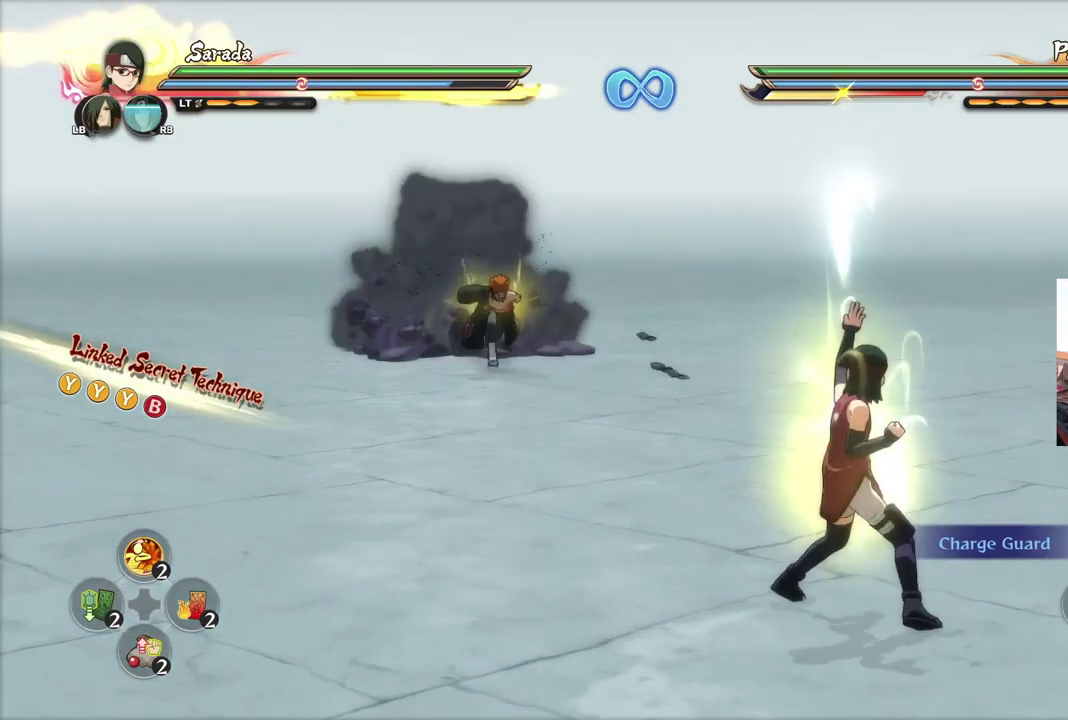
{"dt_ms": 600, "buttons": ["CIRCLE"], "left_stick": "center", "right_stick": "center", "events": [[217, "R2", "up"], [567, "CIRCLE", "down"]]}
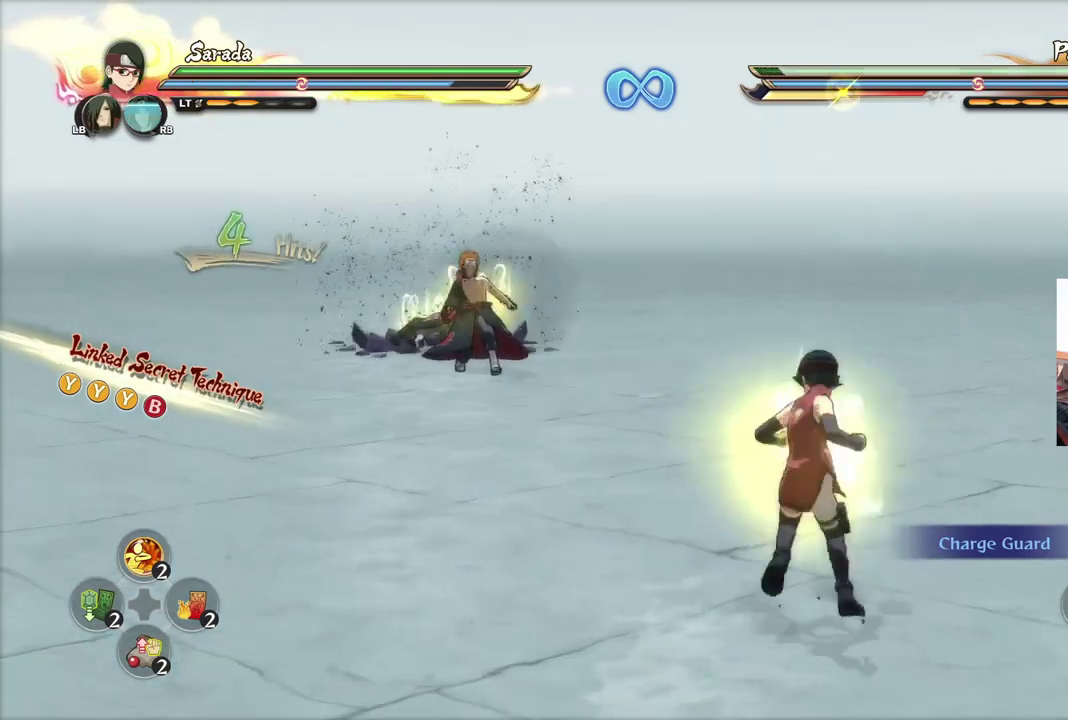
{"dt_ms": 401, "buttons": ["CROSS", "R2"], "left_stick": "center", "right_stick": "center", "events": [[34, "CIRCLE", "up"], [100, "CIRCLE", "down"], [150, "CIRCLE", "up"], [334, "R2", "down"], [351, "CROSS", "down"]]}
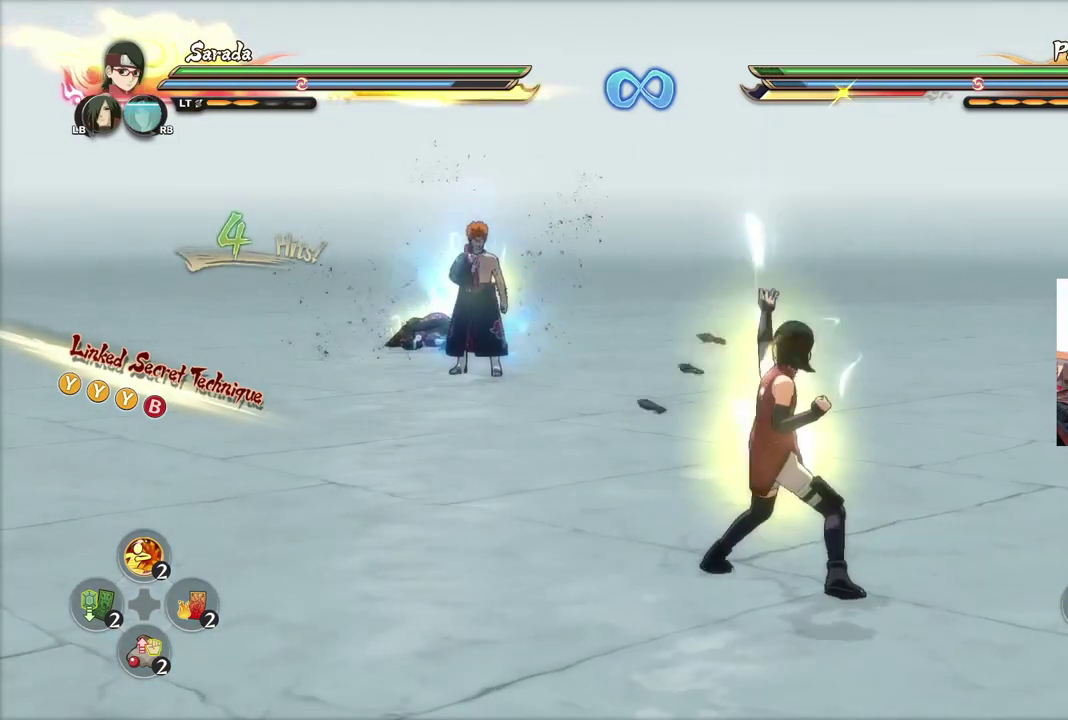
{"dt_ms": 600, "buttons": [], "left_stick": "center", "right_stick": "center", "events": [[33, "CROSS", "up"], [267, "R2", "up"]]}
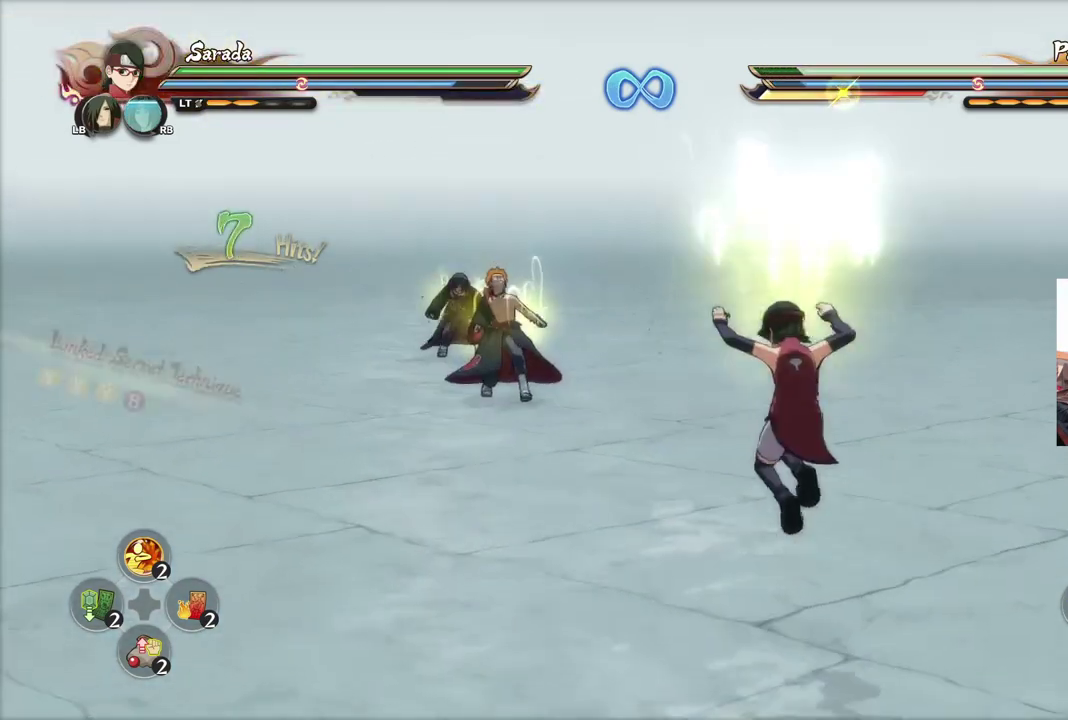
{"dt_ms": 501, "buttons": ["CROSS", "R2"], "left_stick": "center", "right_stick": "center", "events": [[67, "CIRCLE", "down"], [134, "CIRCLE", "up"], [184, "CIRCLE", "down"], [267, "CIRCLE", "up"], [451, "R2", "down"], [484, "CROSS", "down"]]}
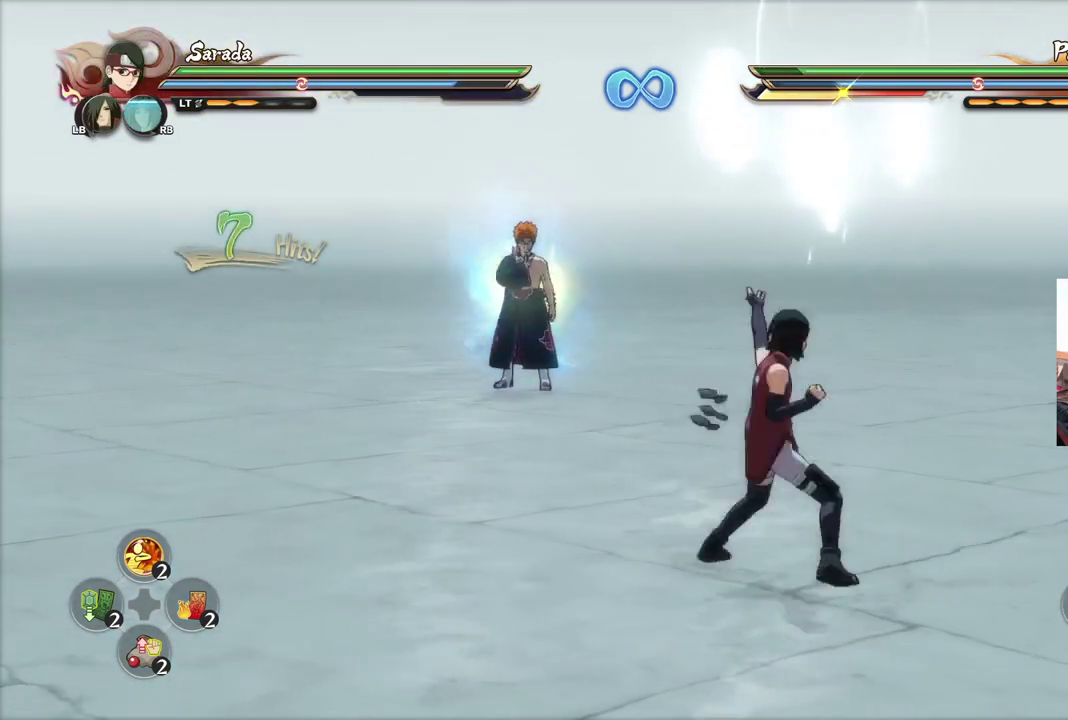
{"dt_ms": 500, "buttons": [], "left_stick": "center", "right_stick": "center", "events": [[83, "CROSS", "up"], [300, "R2", "up"]]}
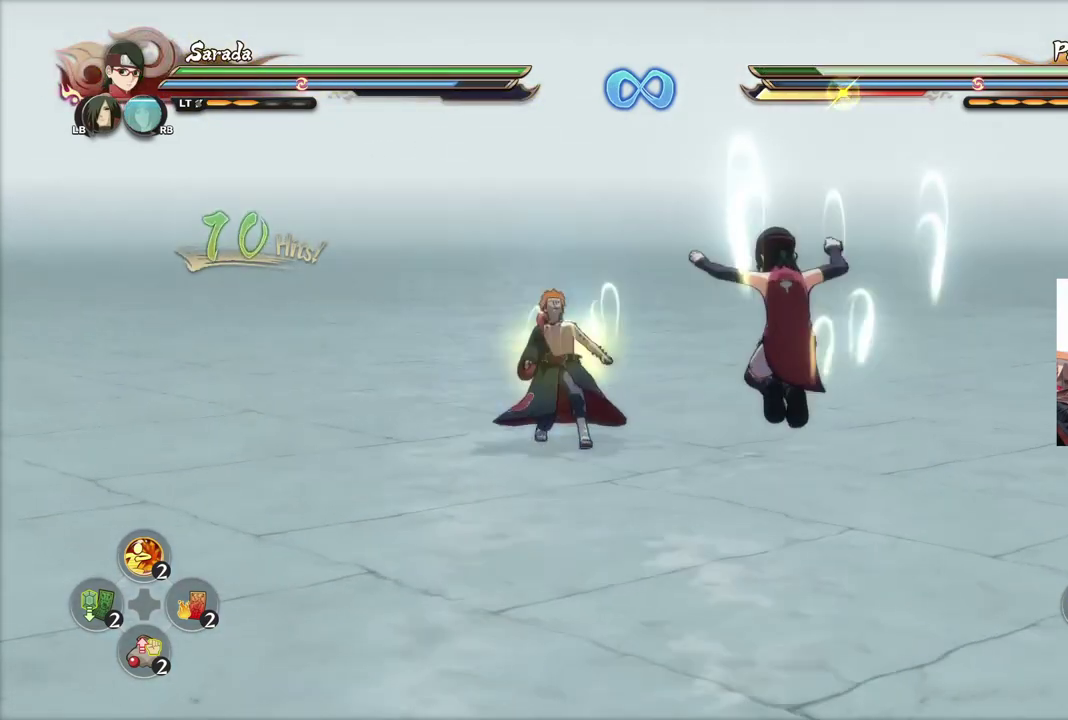
{"dt_ms": 401, "buttons": [], "left_stick": "center", "right_stick": "center", "events": [[167, "CIRCLE", "down"], [234, "CIRCLE", "up"], [284, "CIRCLE", "down"], [351, "CIRCLE", "up"]]}
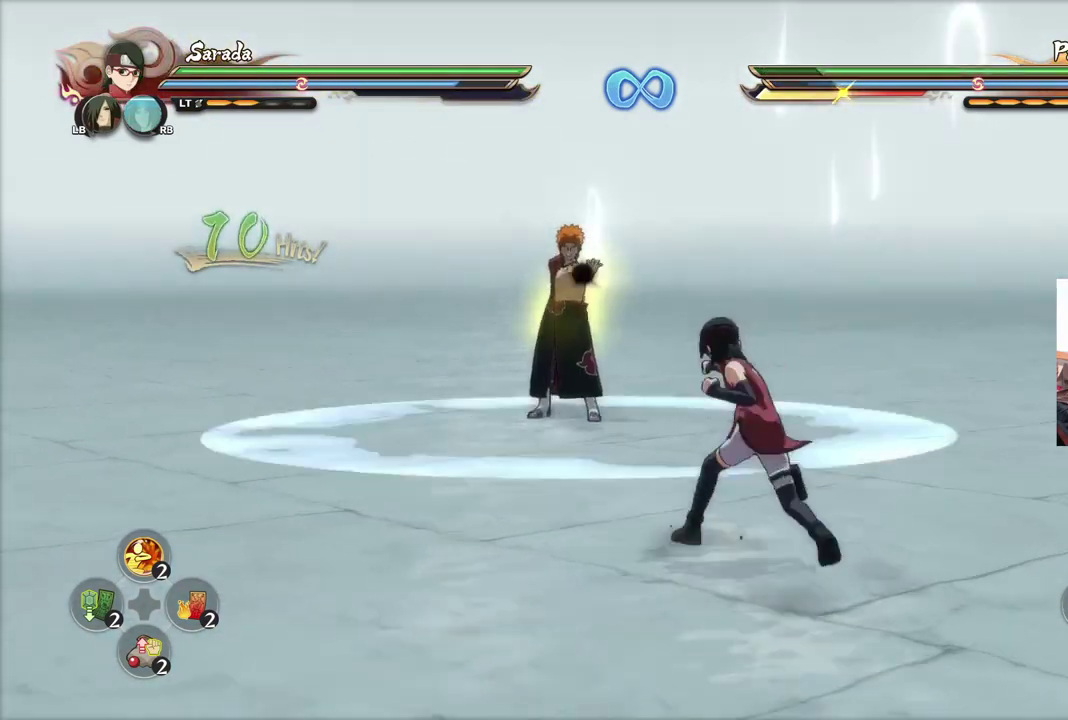
{"dt_ms": 700, "buttons": [], "left_stick": "center", "right_stick": "center", "events": [[150, "R2", "down"], [183, "CROSS", "down"], [283, "CROSS", "up"], [467, "left_stick", "down"], [650, "left_stick", "center"], [684, "R2", "up"]]}
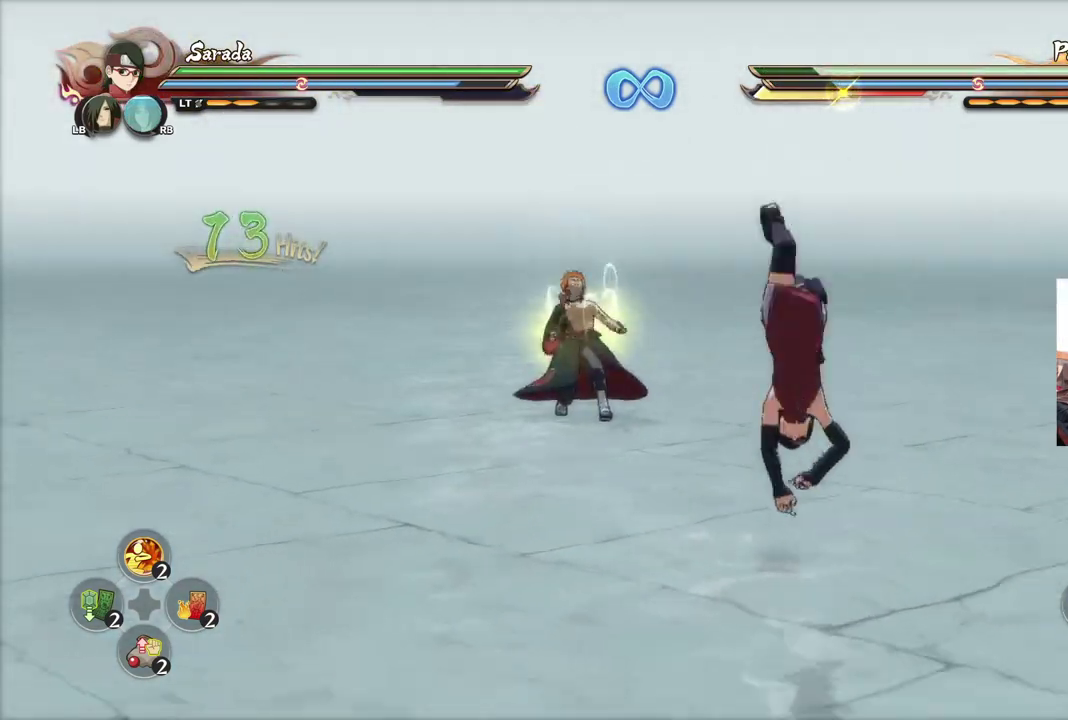
{"dt_ms": 401, "buttons": ["CIRCLE"], "left_stick": "center", "right_stick": "center", "events": [[401, "CIRCLE", "down"]]}
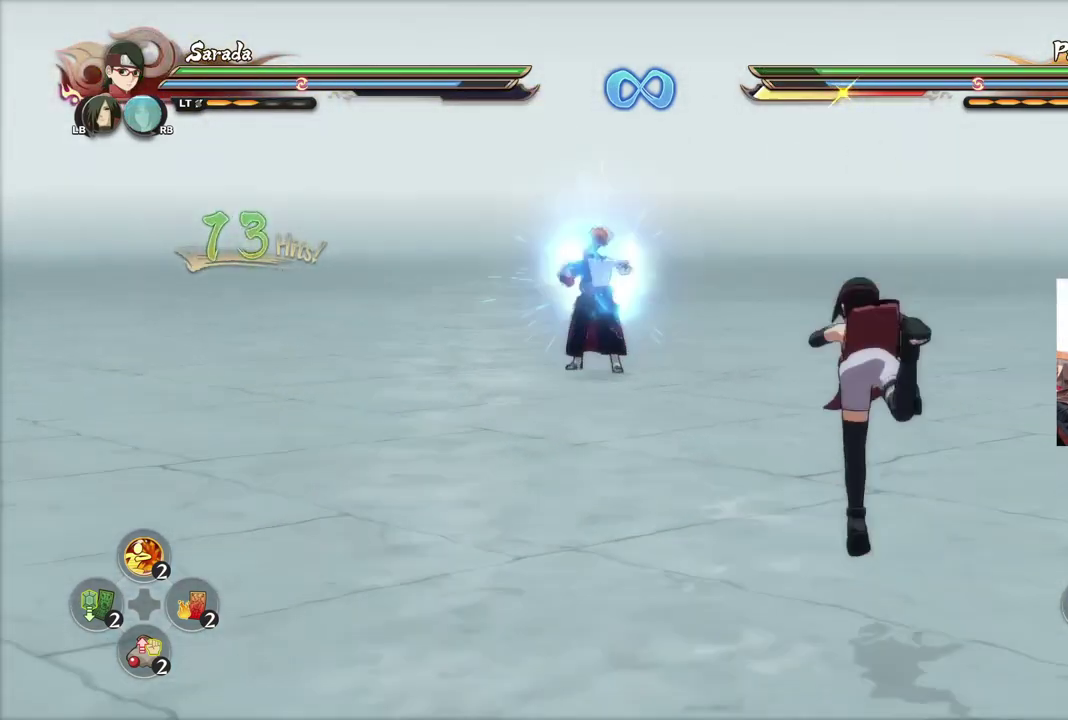
{"dt_ms": 300, "buttons": [], "left_stick": "center", "right_stick": "center", "events": [[83, "CIRCLE", "up"], [133, "CIRCLE", "down"], [217, "CIRCLE", "up"]]}
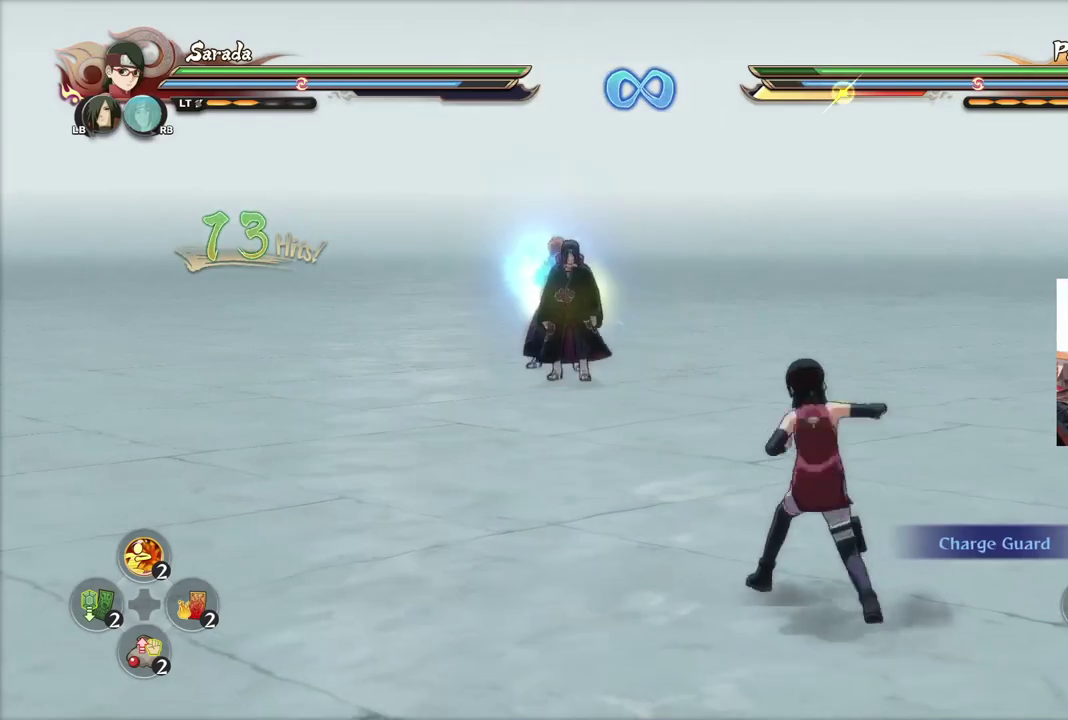
{"dt_ms": 901, "buttons": [], "left_stick": "center", "right_stick": "center", "events": [[250, "CIRCLE", "down"], [300, "CIRCLE", "up"], [467, "R2", "down"], [484, "CROSS", "down"], [567, "CROSS", "up"], [818, "R2", "up"]]}
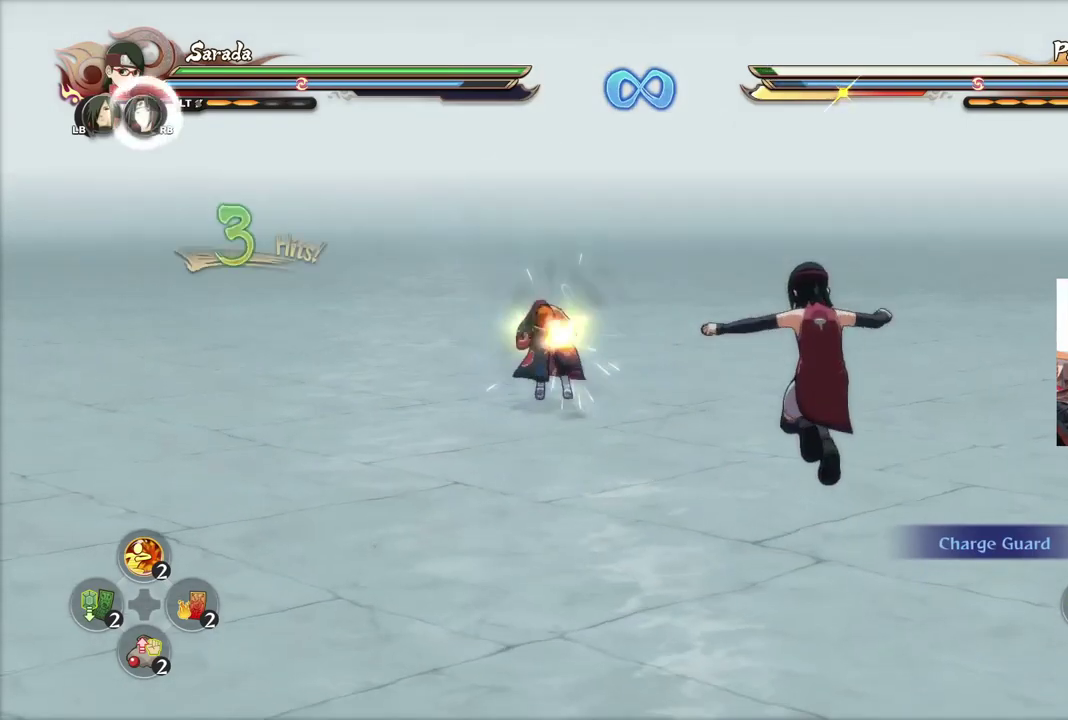
{"dt_ms": 300, "buttons": ["CIRCLE"], "left_stick": "center", "right_stick": "center", "events": [[284, "CIRCLE", "down"]]}
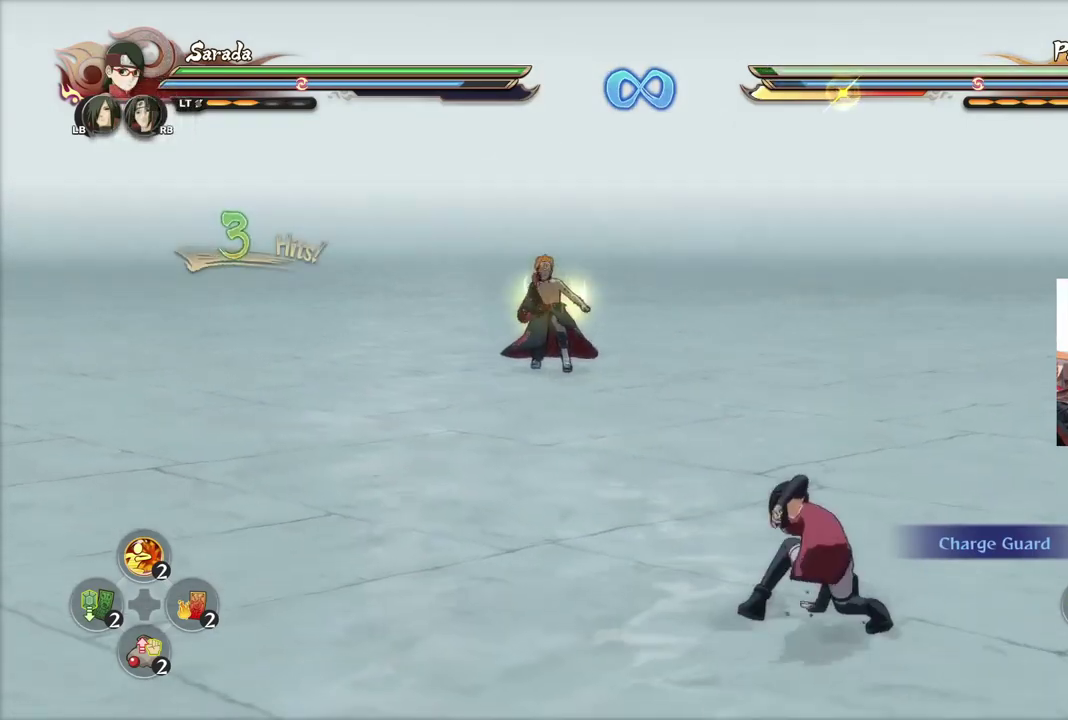
{"dt_ms": 501, "buttons": ["R2"], "left_stick": "center", "right_stick": "center", "events": [[50, "CIRCLE", "up"], [100, "CIRCLE", "down"], [150, "CIRCLE", "up"], [367, "R2", "down"], [384, "CROSS", "down"], [484, "CROSS", "up"]]}
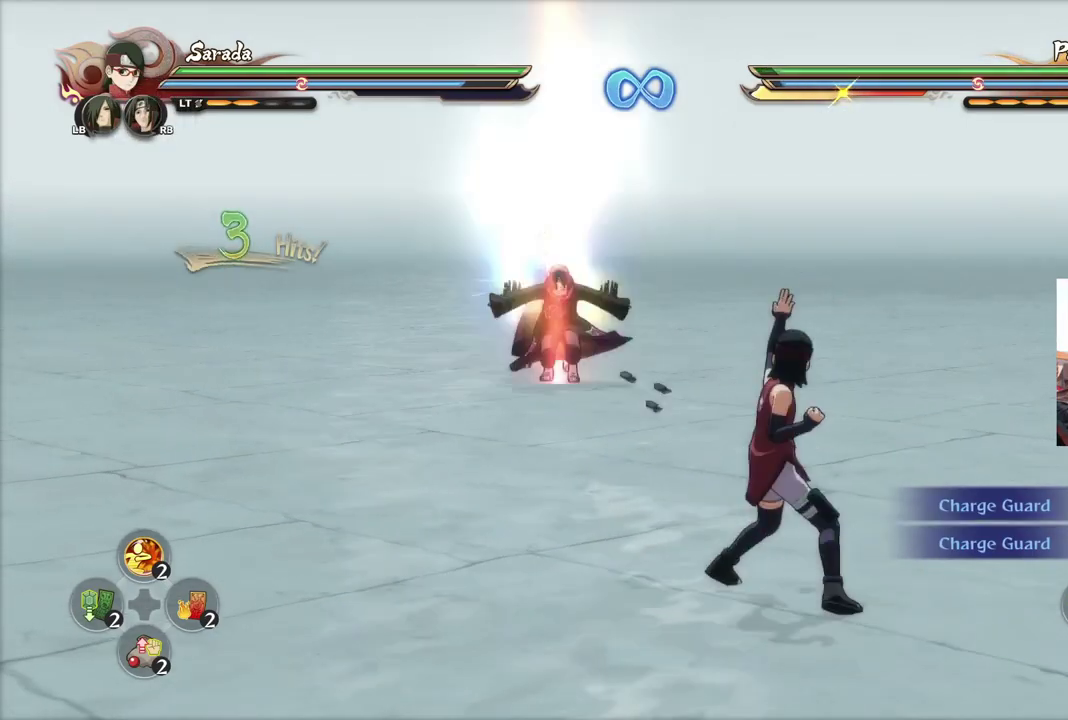
{"dt_ms": 500, "buttons": [], "left_stick": "center", "right_stick": "center", "events": [[200, "R2", "up"]]}
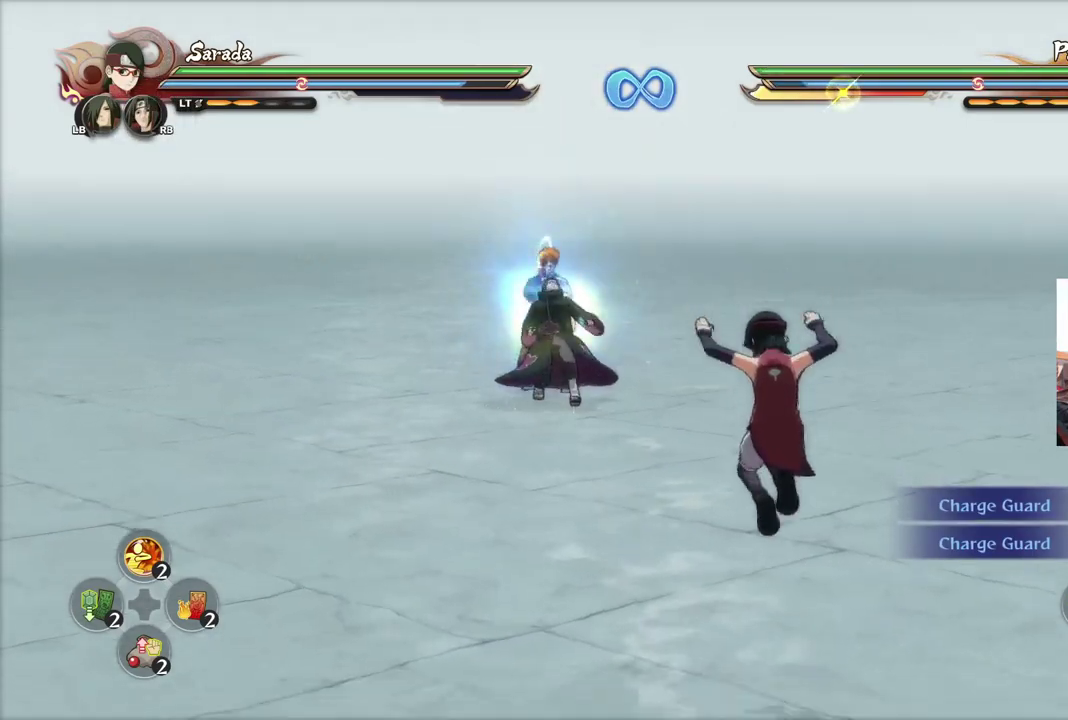
{"dt_ms": 301, "buttons": [], "left_stick": "center", "right_stick": "center", "events": [[67, "CIRCLE", "down"], [134, "CIRCLE", "up"], [184, "CIRCLE", "down"], [267, "CIRCLE", "up"]]}